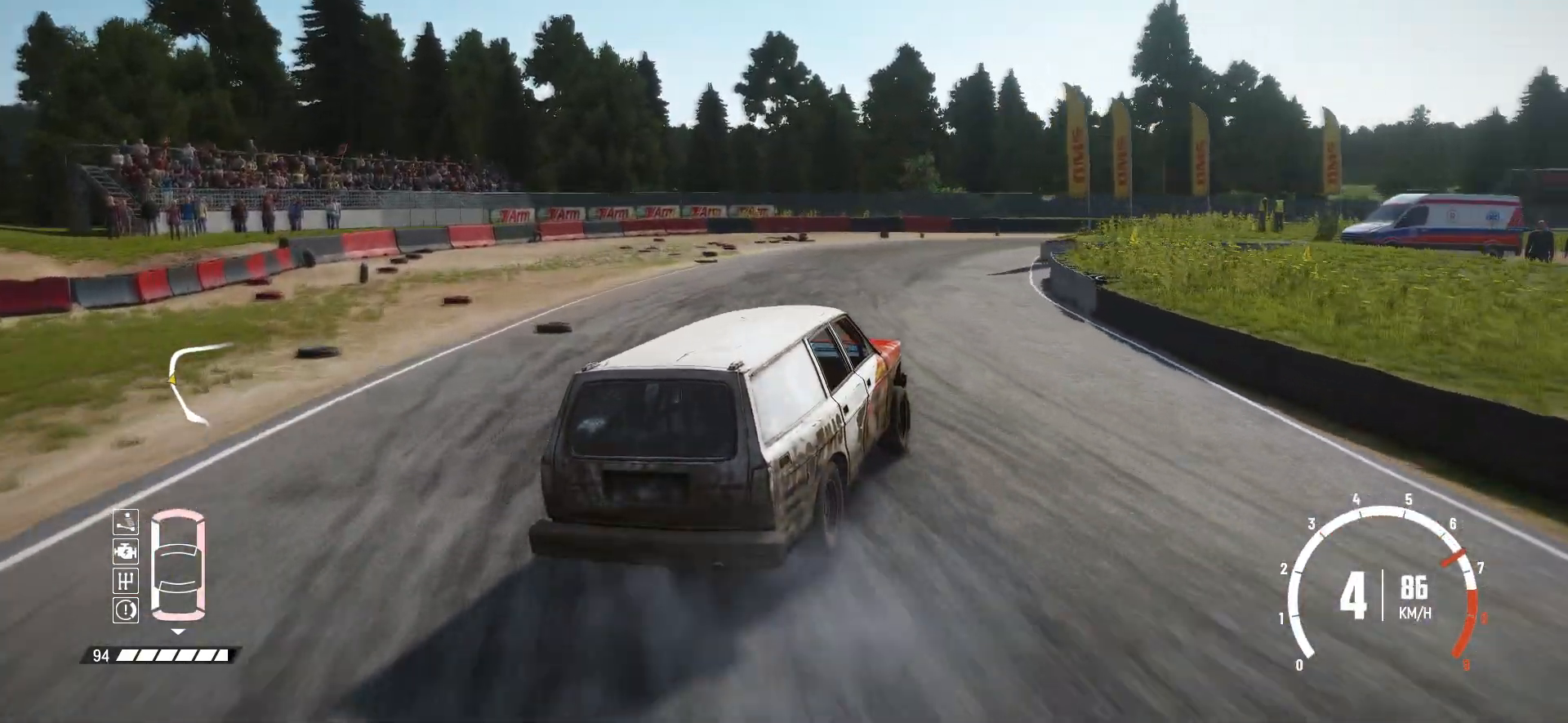
Gameplay with a controller (Xbox layout); each line is a JSON object with the inputs held at the frame after it. "events" lists button and stick changes between this image and that frame as [ms after this image, input, new state], when the widget could be followed in between. Not read: L3 R3 right_stick.
{"buttons": ["R2"], "left_stick": "center", "events": [[17, "left_stick", "center"], [217, "left_stick", "left"], [467, "left_stick", "center"]]}
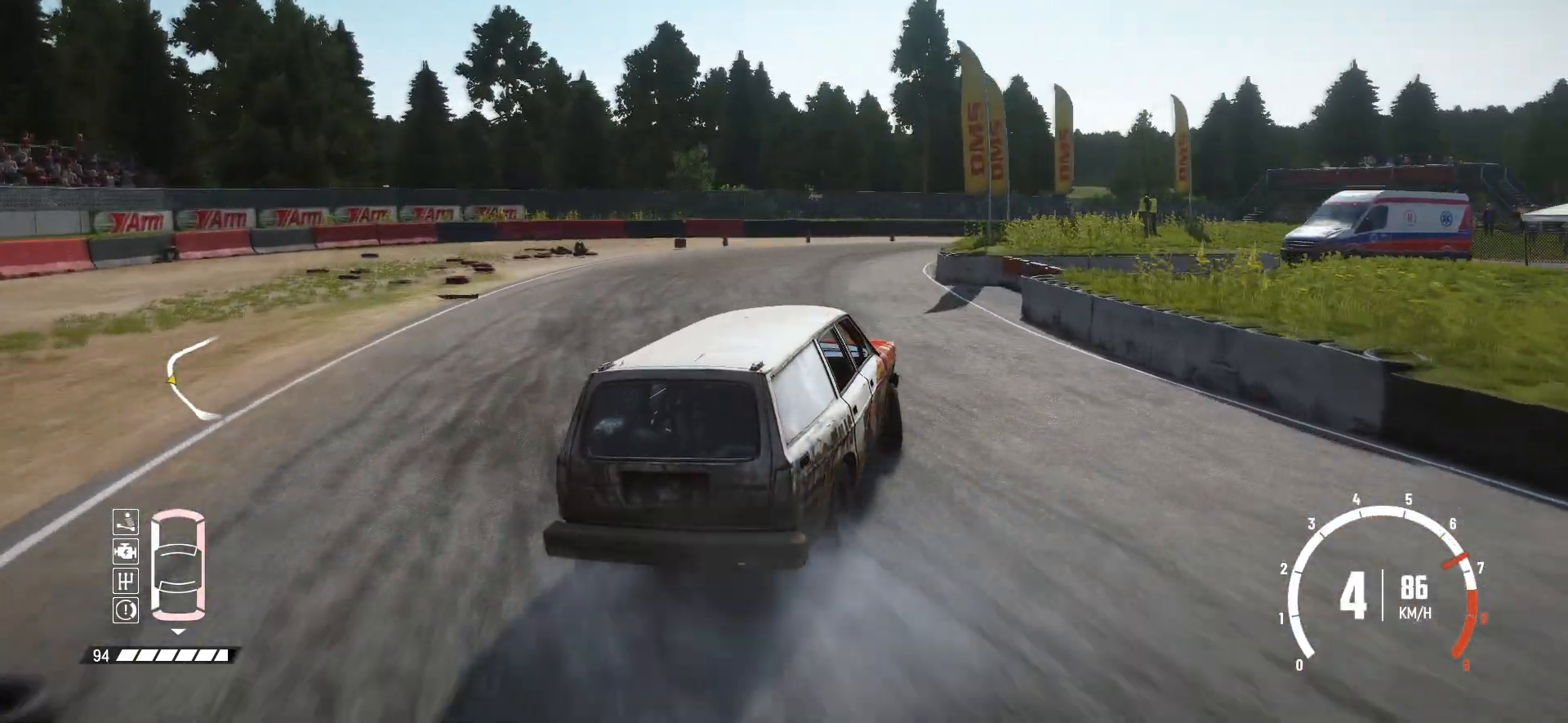
{"buttons": ["B"], "left_stick": "right", "events": [[67, "left_stick", "right"], [467, "B", "down"], [500, "R2", "up"]]}
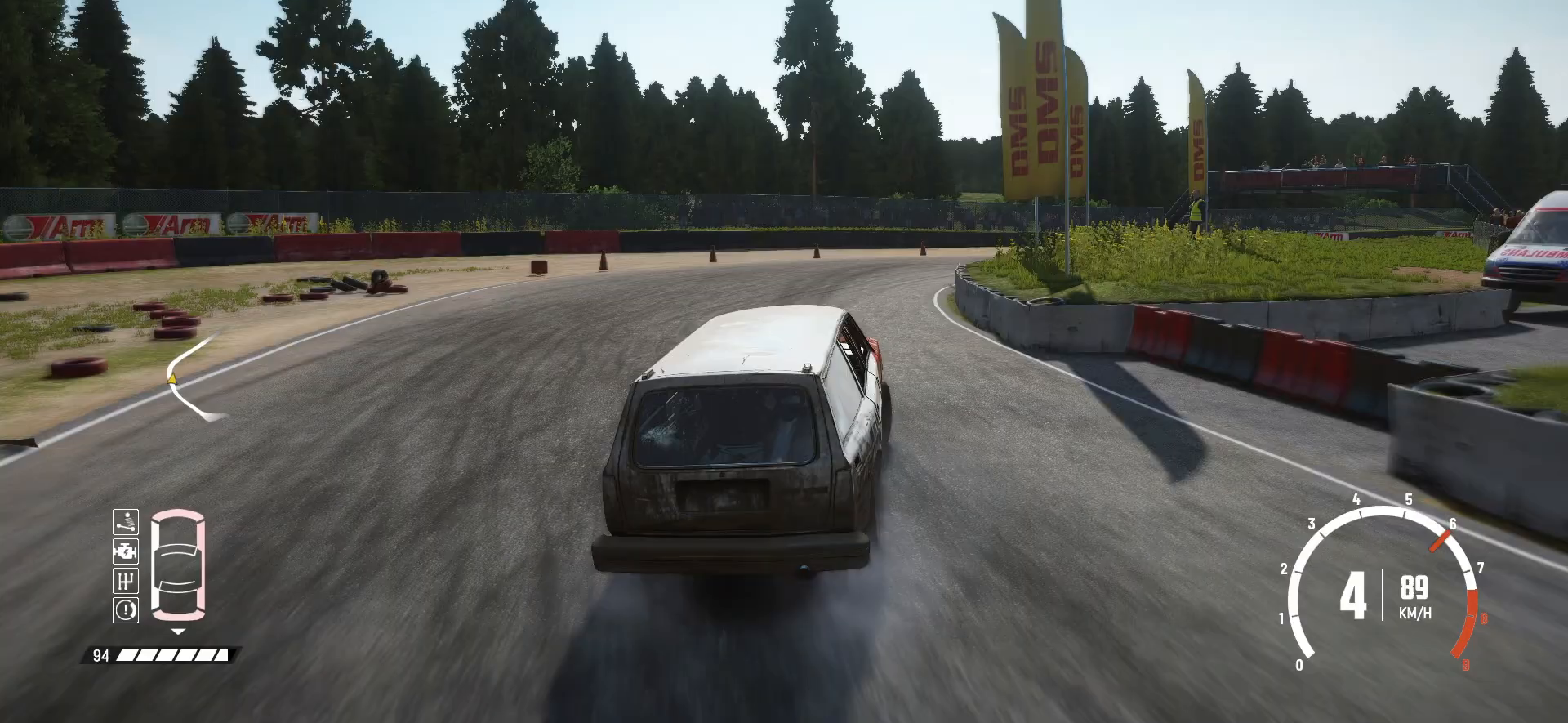
{"buttons": ["R2"], "left_stick": "right", "events": [[167, "B", "up"], [217, "R2", "down"]]}
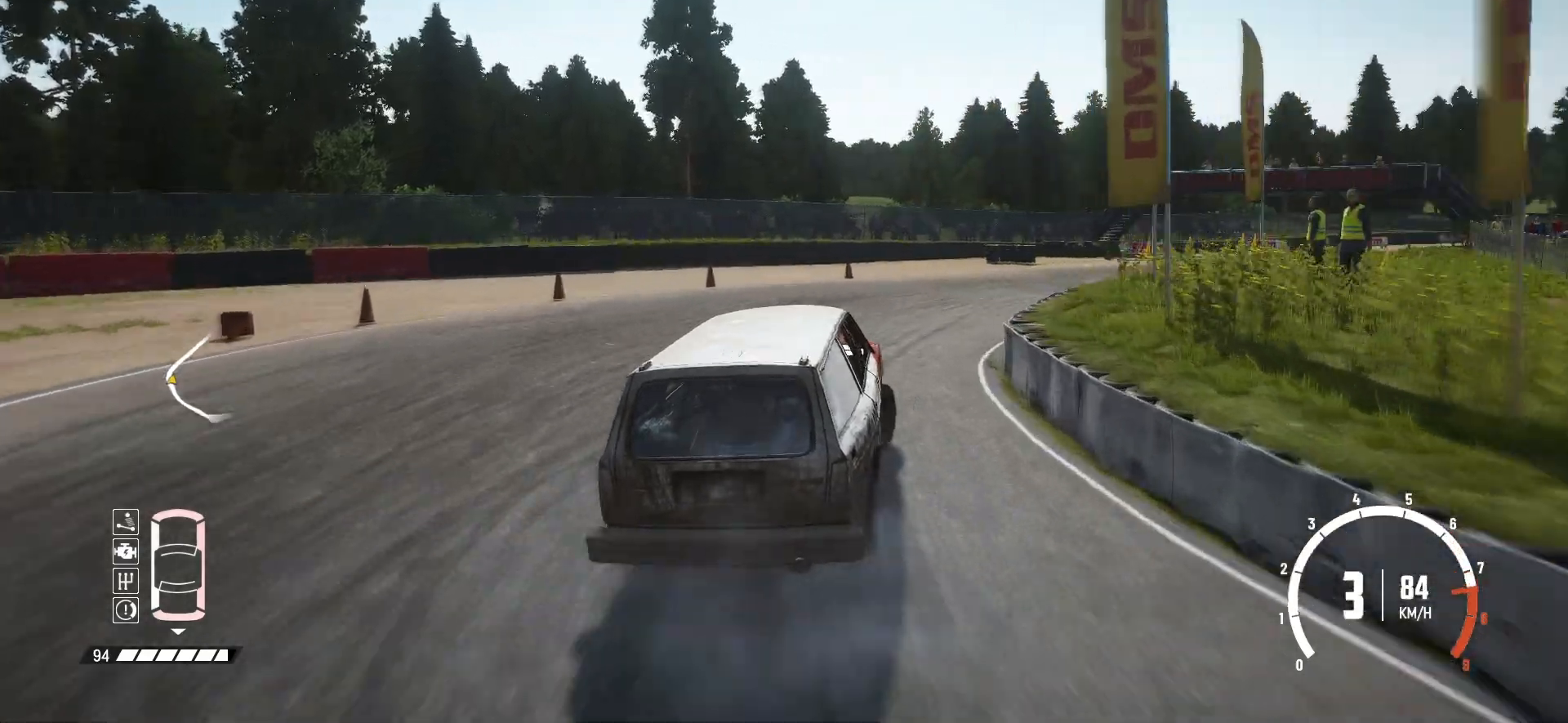
{"buttons": ["R2"], "left_stick": "right", "events": [[217, "R2", "up"], [317, "R2", "down"], [417, "R2", "up"], [467, "R2", "down"]]}
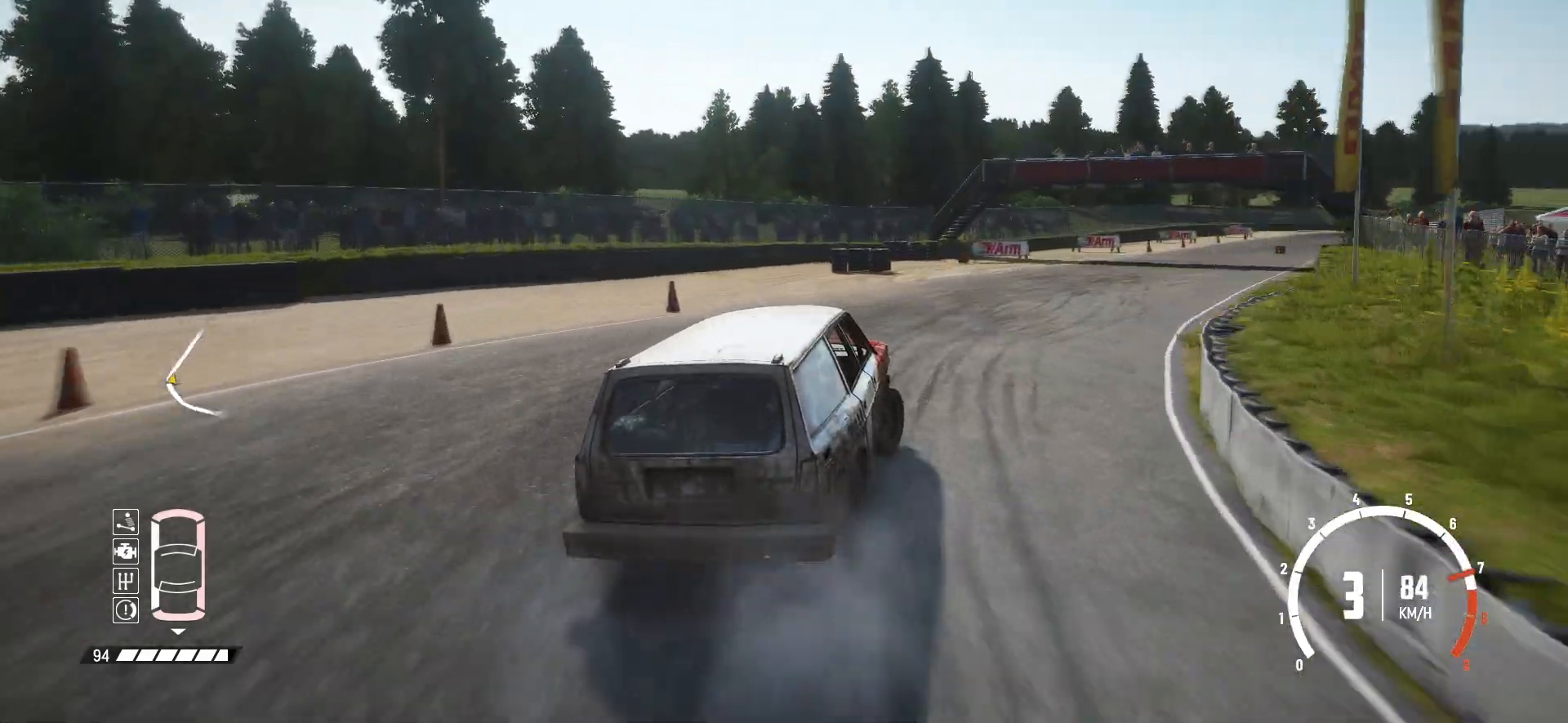
{"buttons": ["R2"], "left_stick": "center", "events": [[250, "left_stick", "center"], [267, "R2", "up"], [317, "R2", "down"]]}
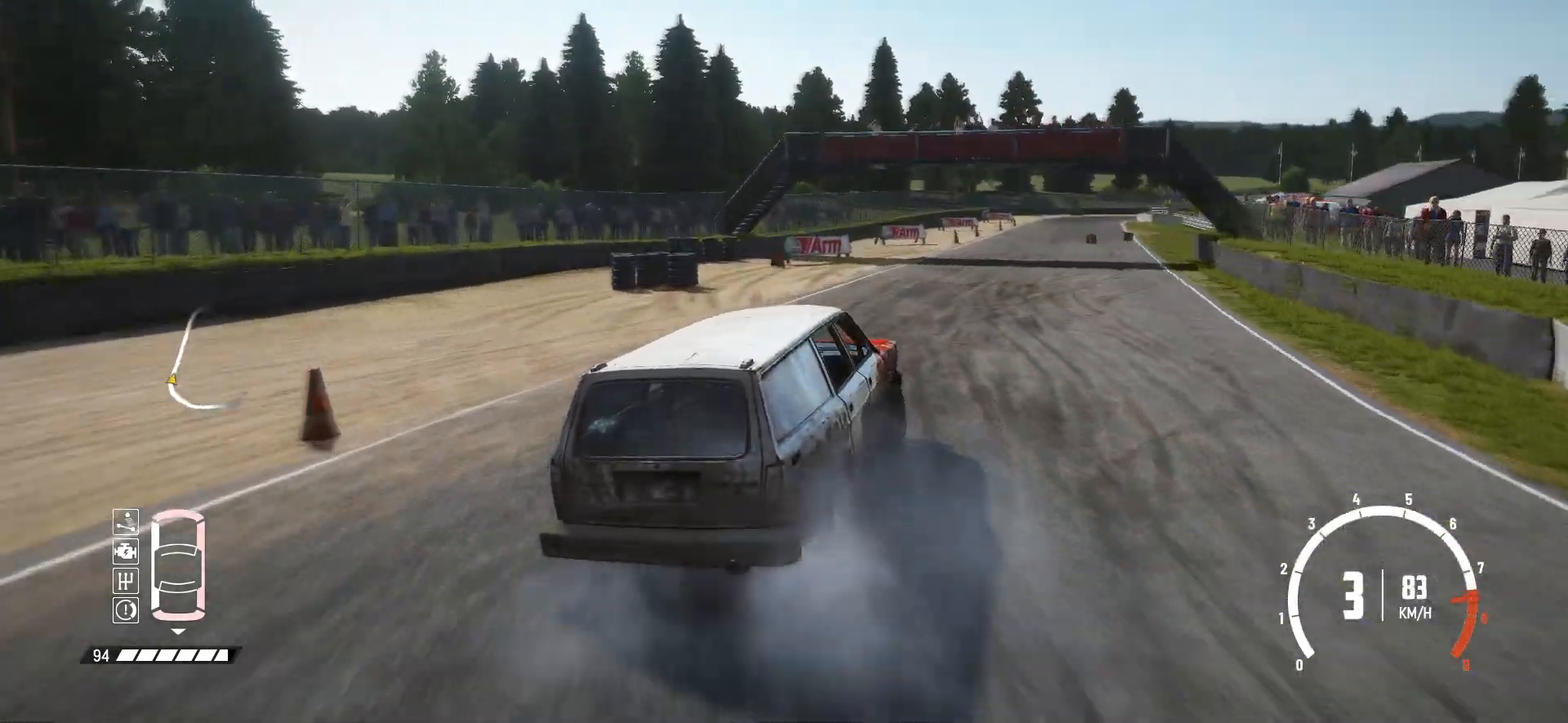
{"buttons": ["R2"], "left_stick": "left", "events": [[167, "left_stick", "left"]]}
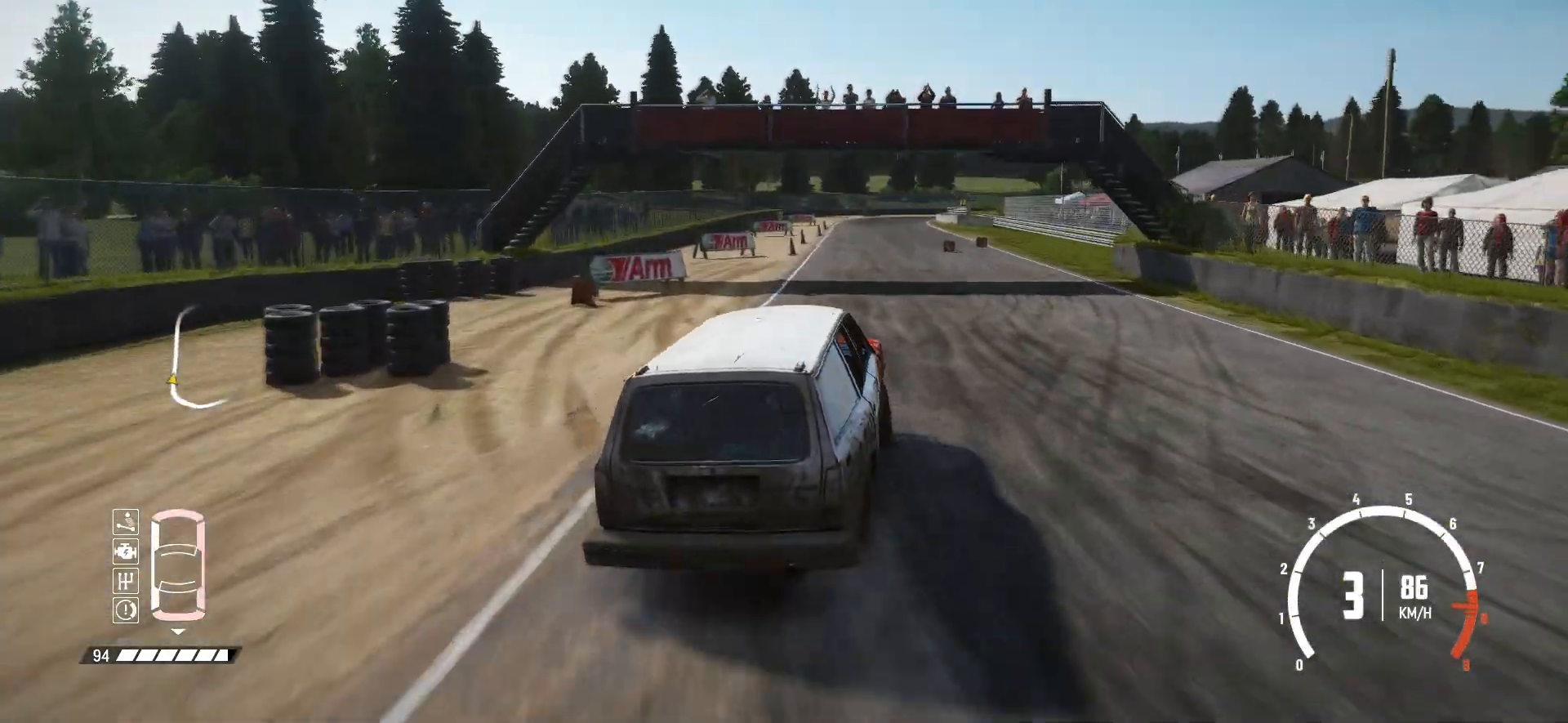
{"buttons": ["R2"], "left_stick": "right", "events": [[67, "left_stick", "center"], [217, "left_stick", "right"]]}
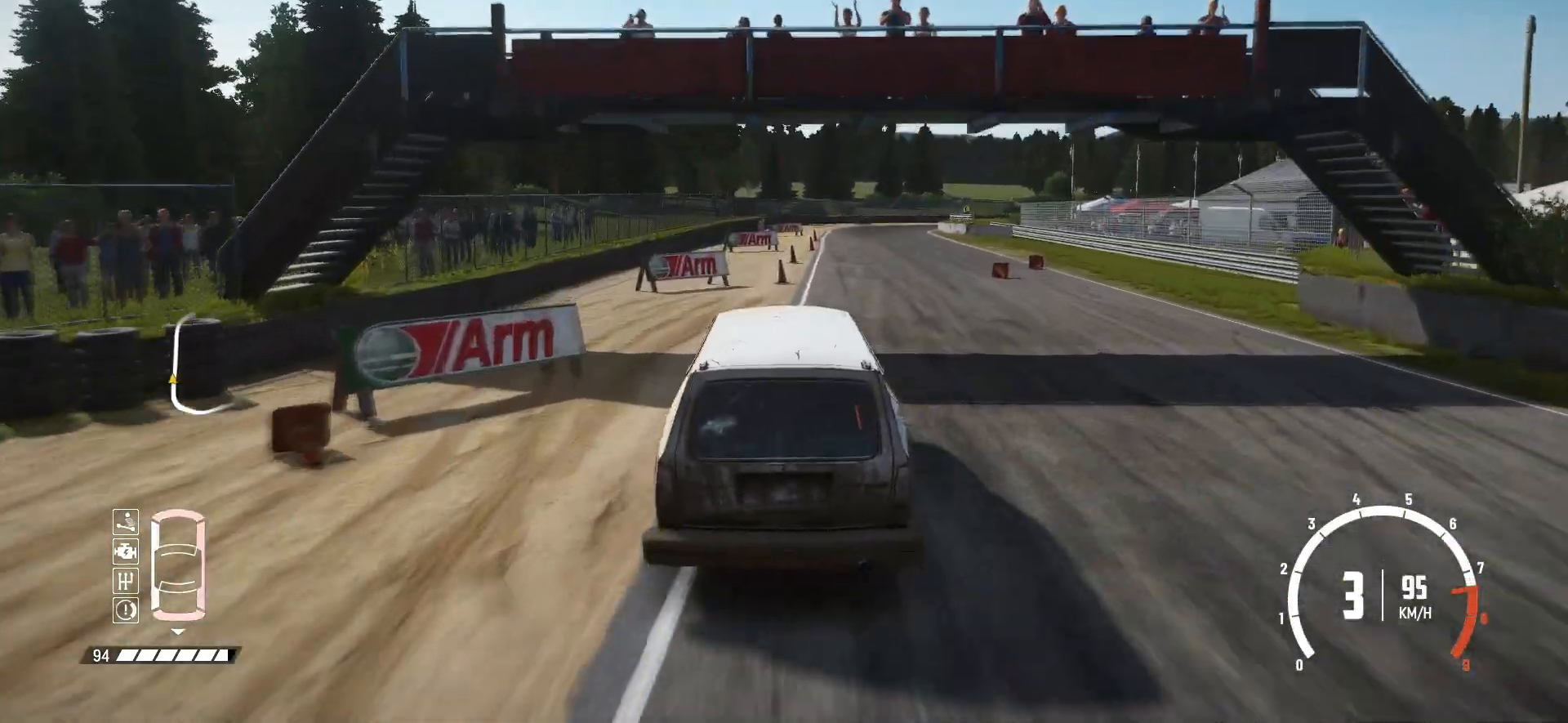
{"buttons": ["R2"], "left_stick": "center", "events": [[117, "left_stick", "center"], [300, "left_stick", "left"], [467, "left_stick", "center"]]}
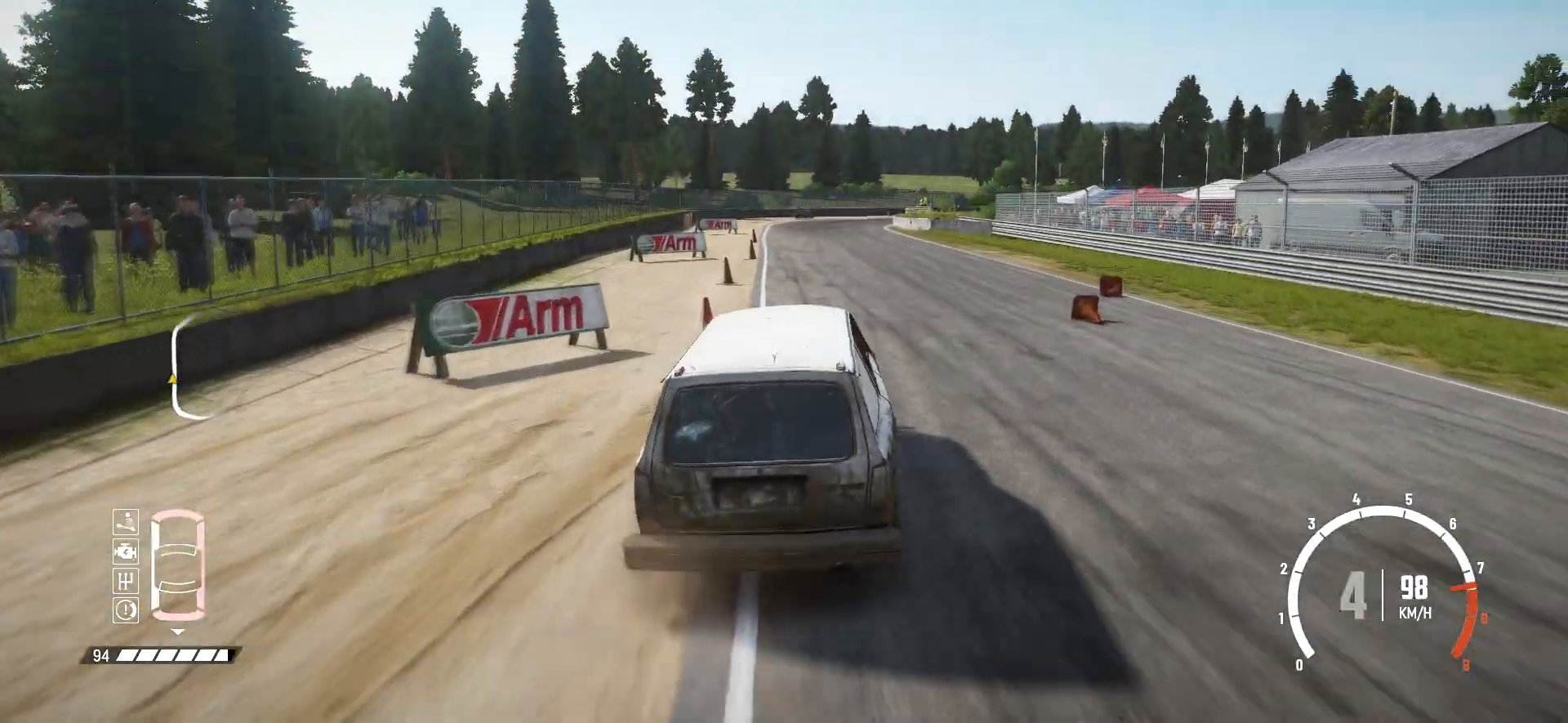
{"buttons": ["R2"], "left_stick": "center", "events": [[267, "left_stick", "right"], [417, "left_stick", "center"]]}
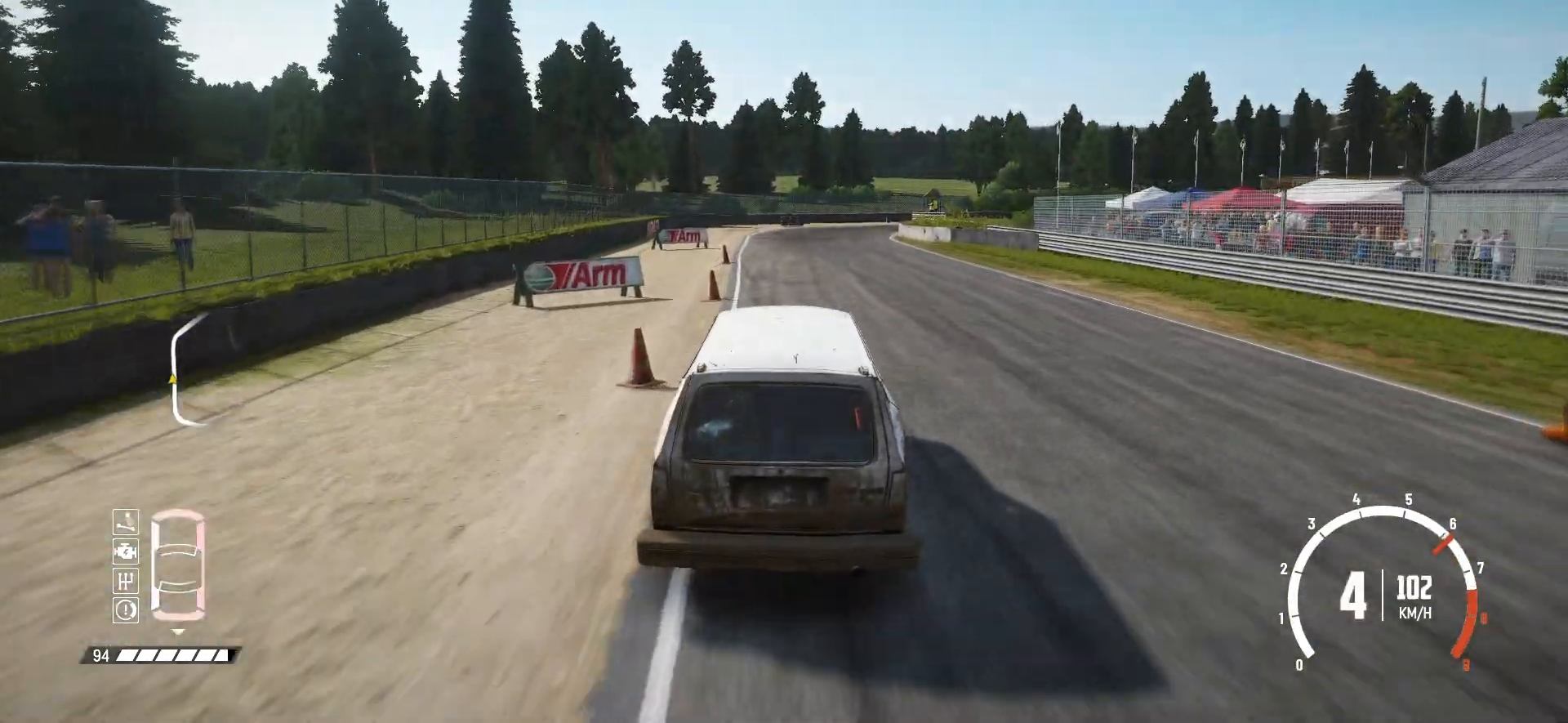
{"buttons": ["R2"], "left_stick": "right", "events": [[50, "left_stick", "left"], [250, "left_stick", "center"], [367, "left_stick", "right"]]}
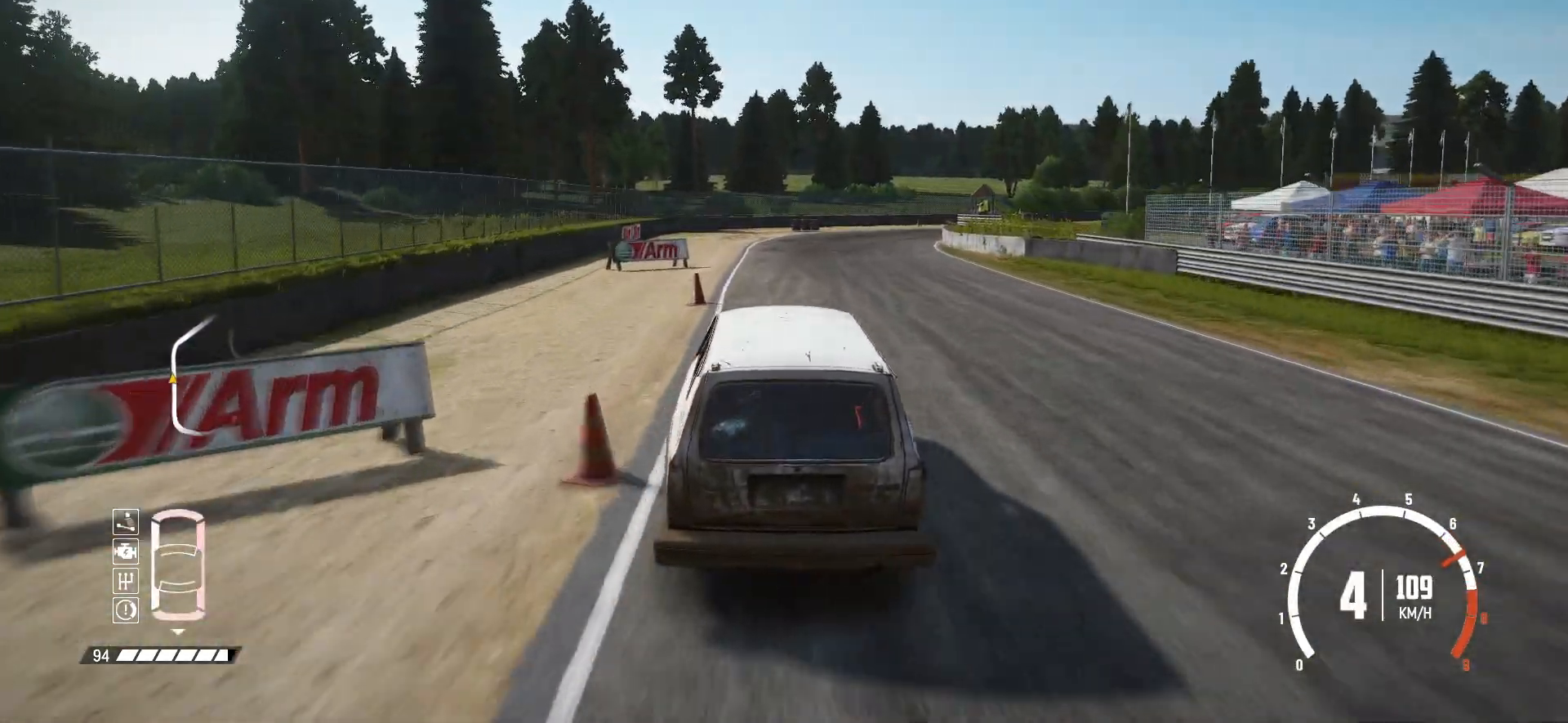
{"buttons": ["R2"], "left_stick": "right", "events": [[267, "left_stick", "center"], [500, "left_stick", "right"]]}
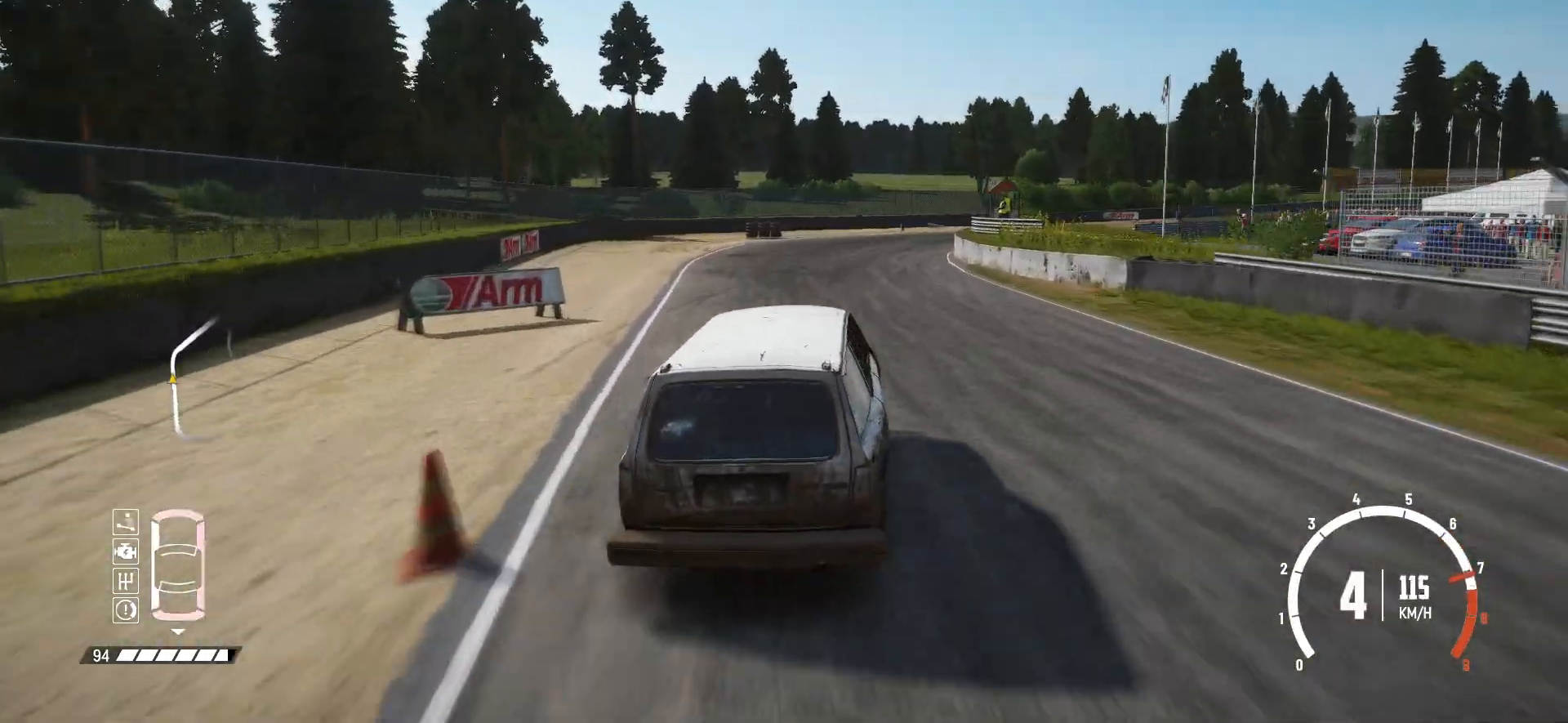
{"buttons": ["R2"], "left_stick": "right", "events": [[200, "B", "down"], [300, "R2", "up"], [417, "B", "up"], [467, "R2", "down"]]}
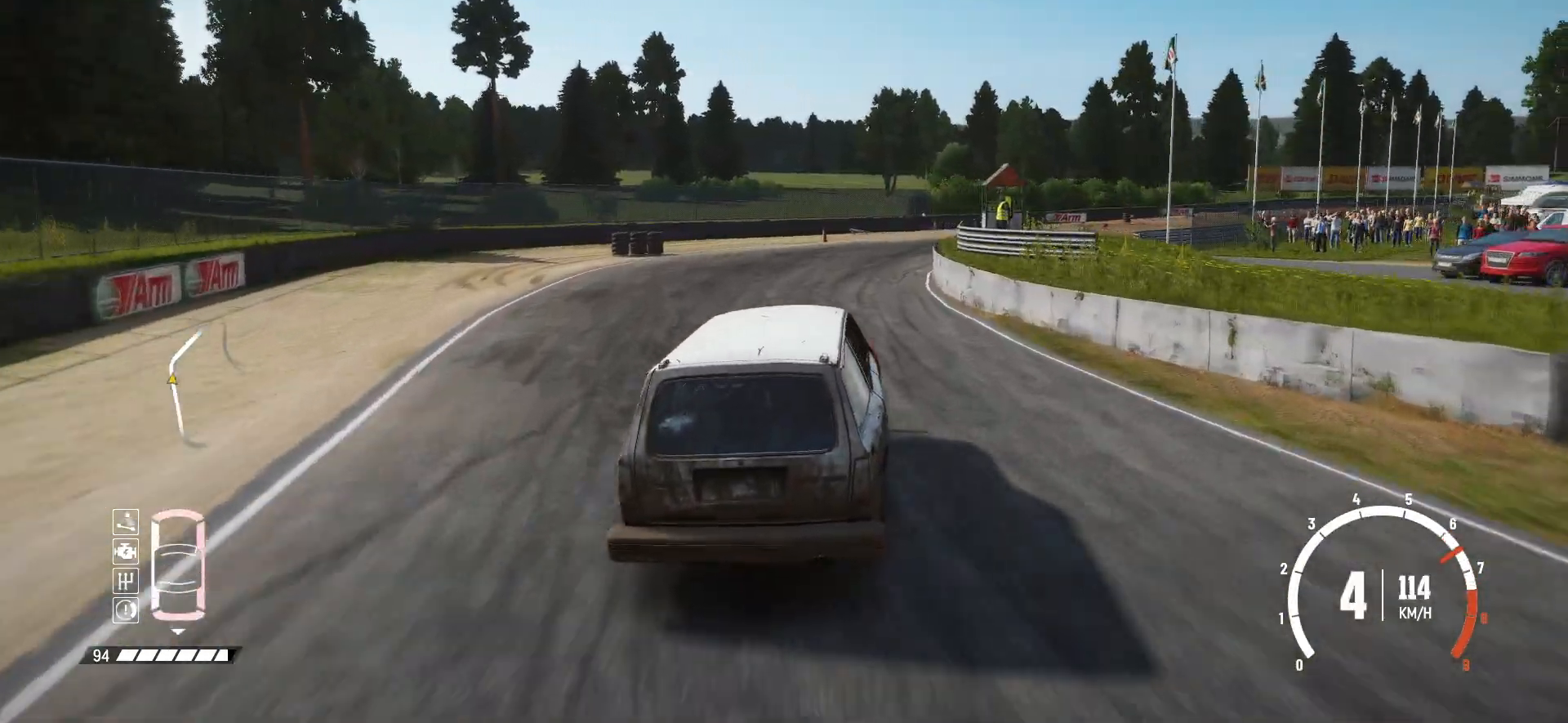
{"buttons": ["R2"], "left_stick": "left", "events": [[317, "left_stick", "center"], [400, "left_stick", "left"]]}
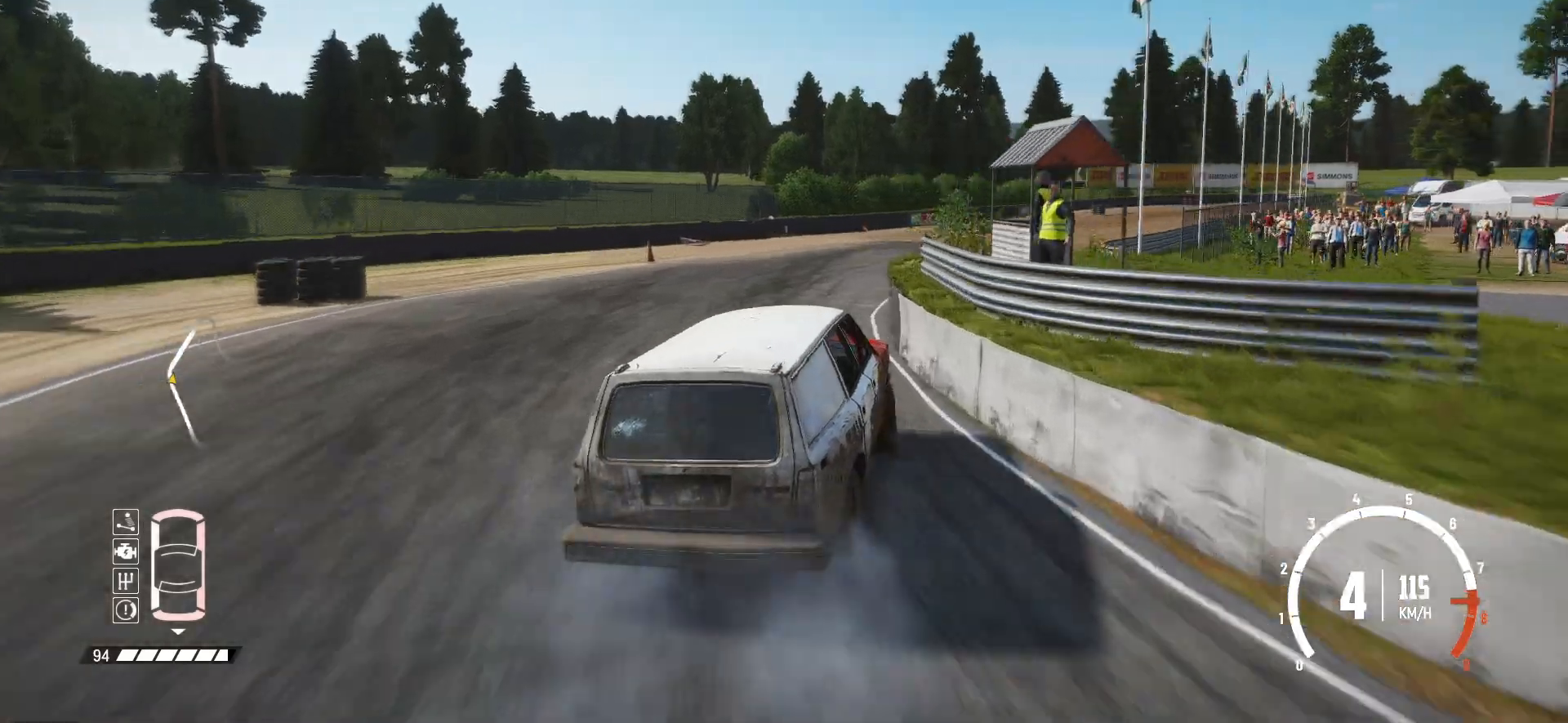
{"buttons": ["B"], "left_stick": "right", "events": [[67, "left_stick", "center"], [117, "left_stick", "right"], [417, "B", "down"], [417, "R2", "up"]]}
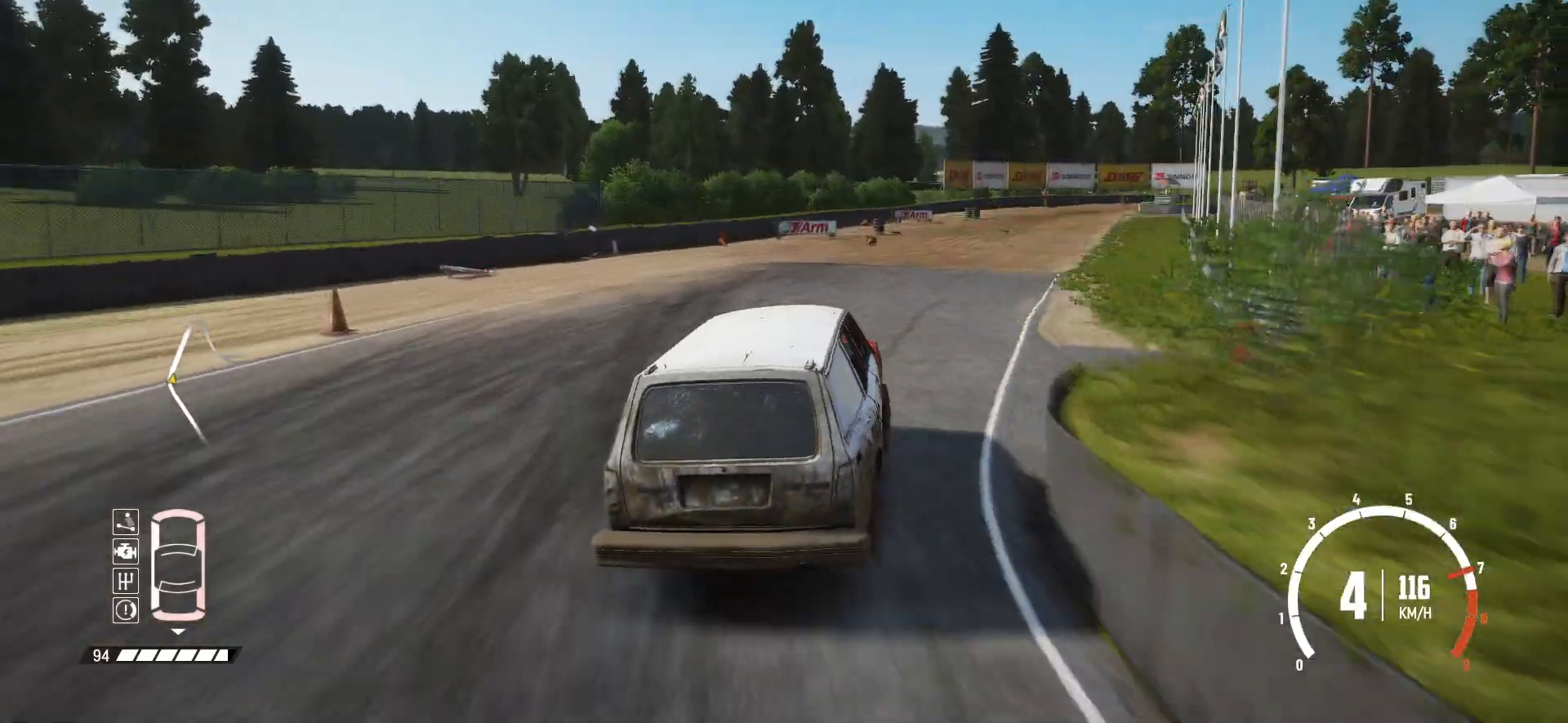
{"buttons": ["R2"], "left_stick": "center", "events": [[100, "B", "up"], [150, "R2", "down"], [300, "left_stick", "center"]]}
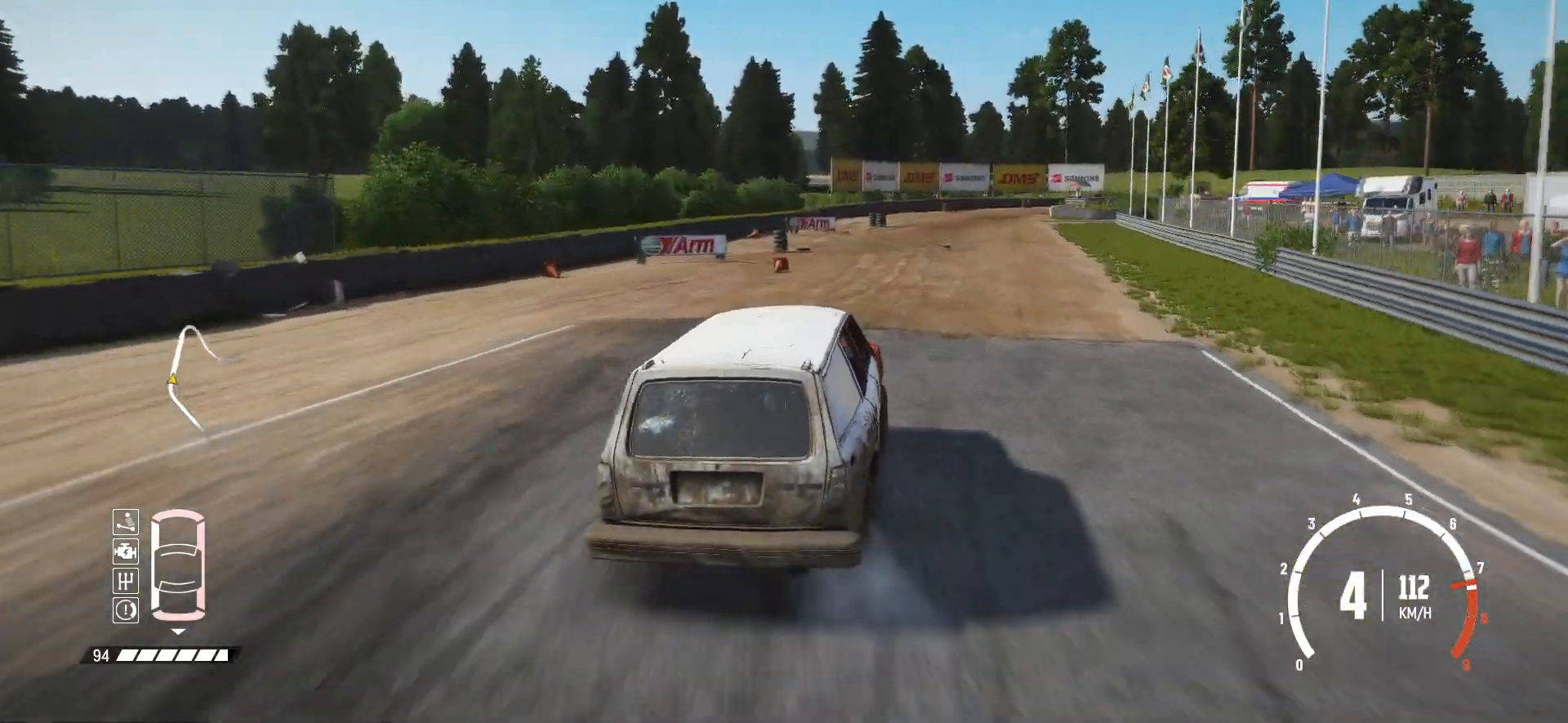
{"buttons": ["R2"], "left_stick": "left", "events": [[467, "left_stick", "left"]]}
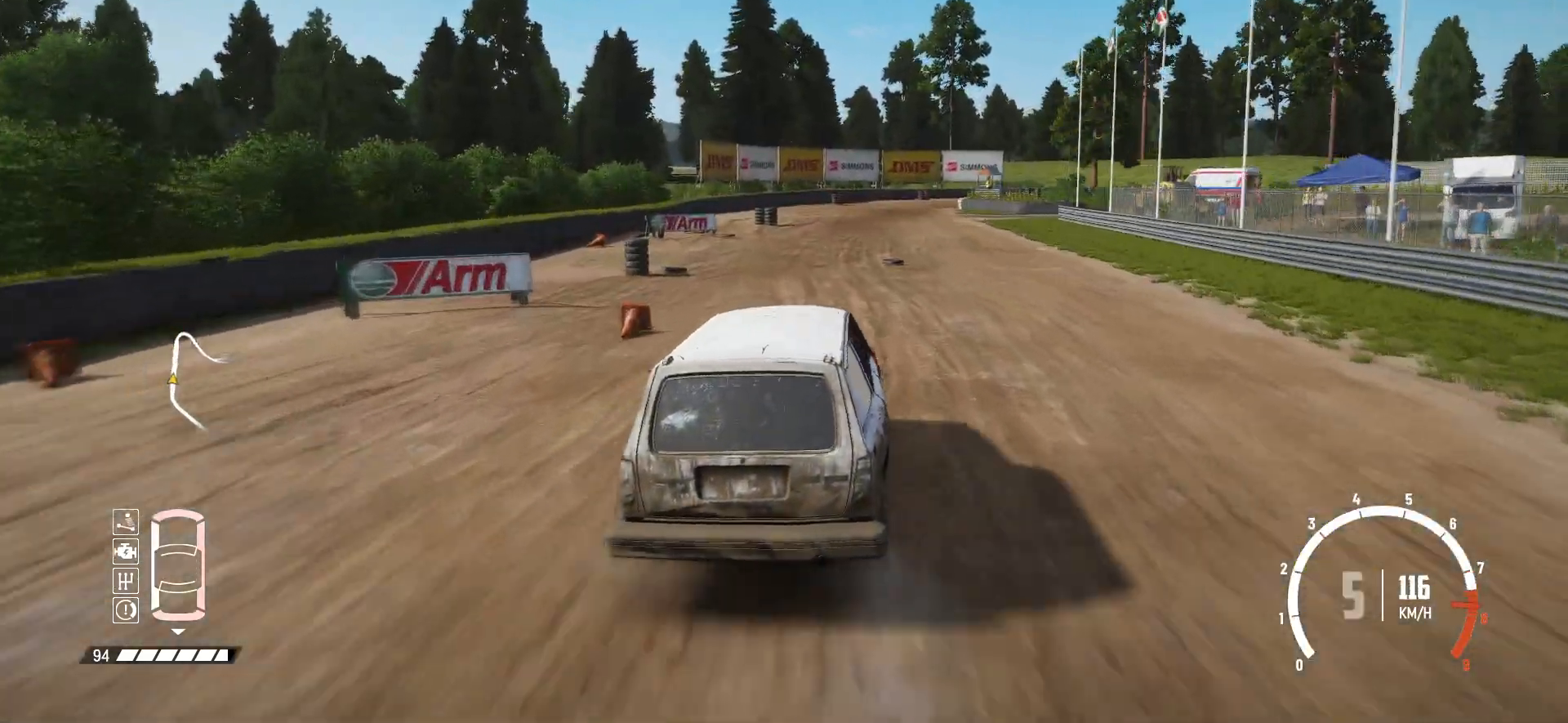
{"buttons": ["R2"], "left_stick": "center", "events": [[150, "left_stick", "center"], [267, "left_stick", "right"], [467, "left_stick", "center"]]}
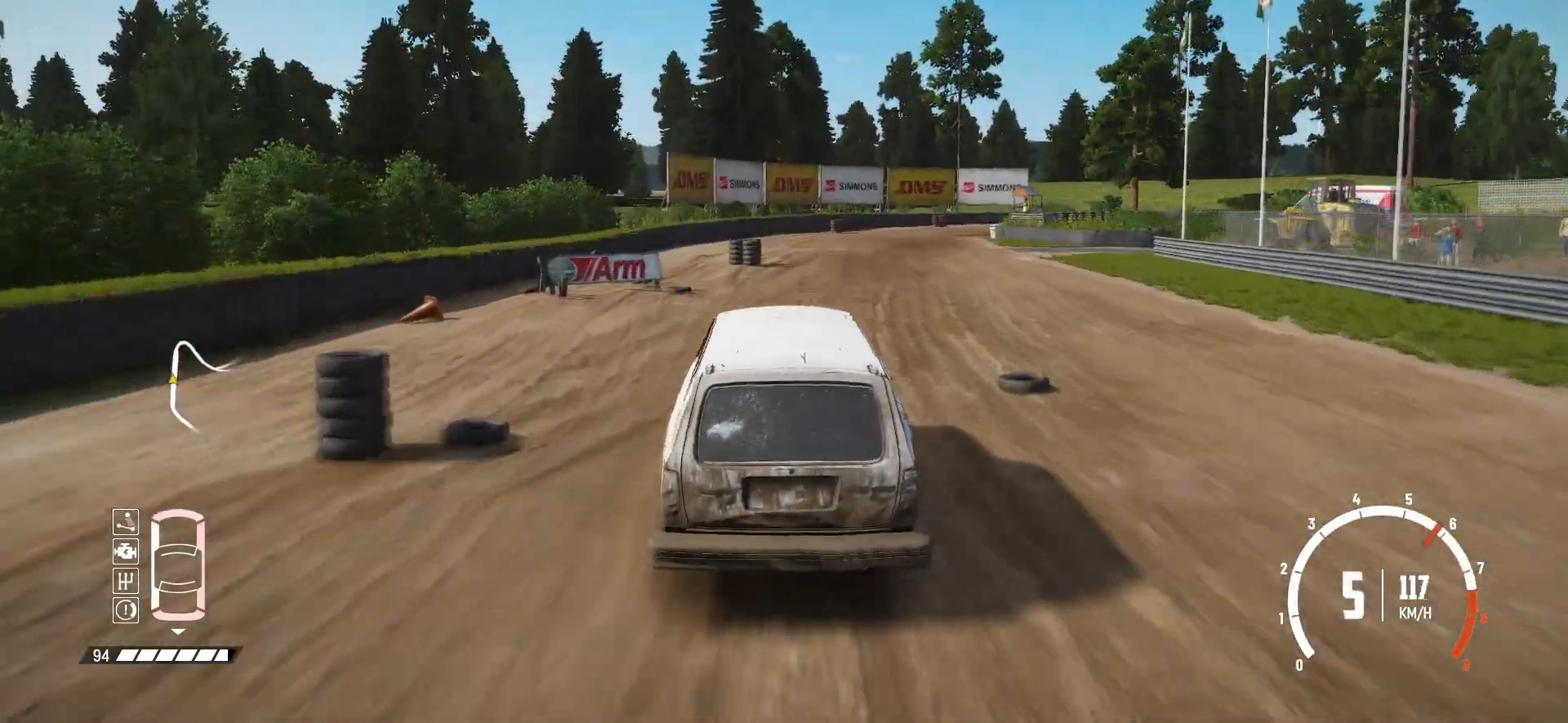
{"buttons": ["L2"], "left_stick": "right", "events": [[317, "L2", "down"], [317, "R2", "up"], [367, "left_stick", "up-right"], [450, "left_stick", "right"]]}
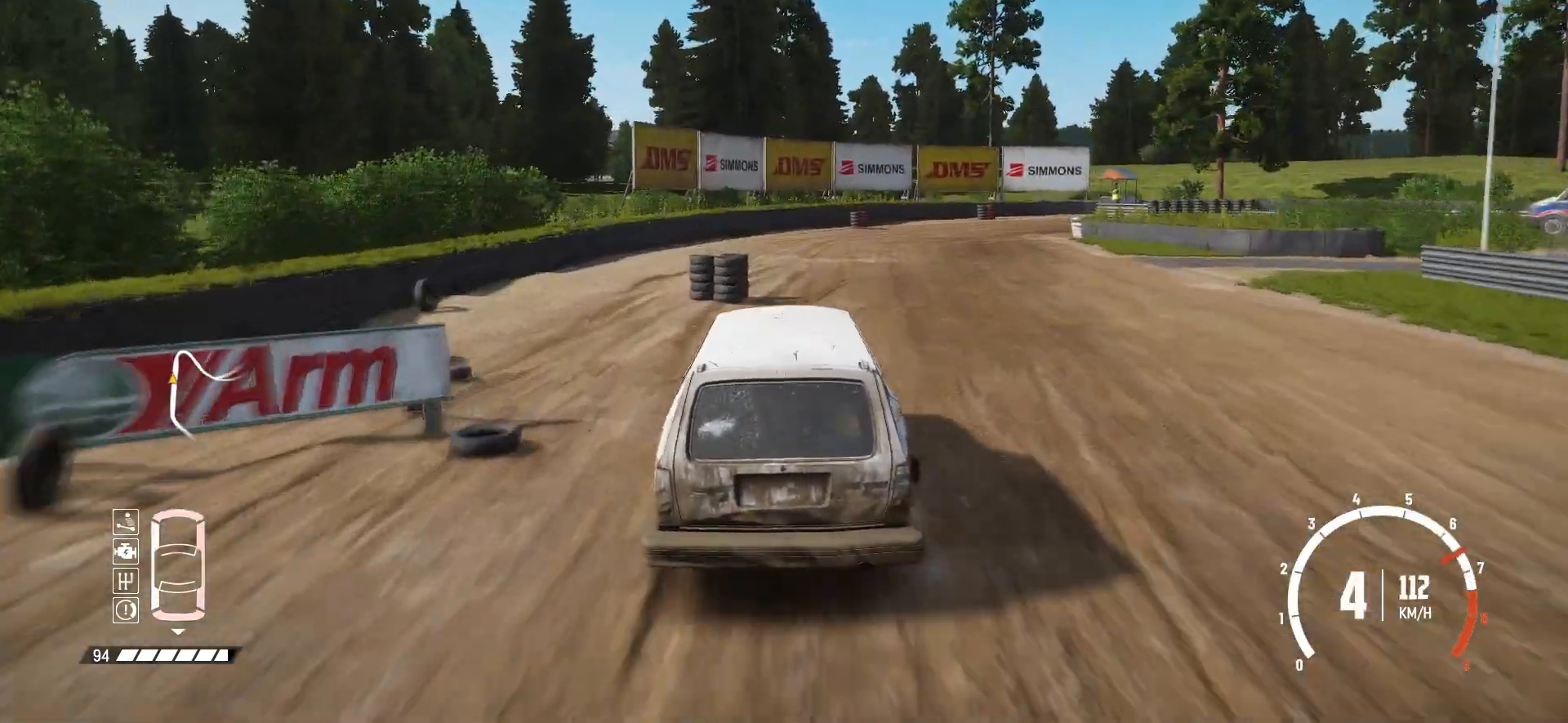
{"buttons": ["B"], "left_stick": "right", "events": [[367, "B", "down"], [417, "L2", "up"]]}
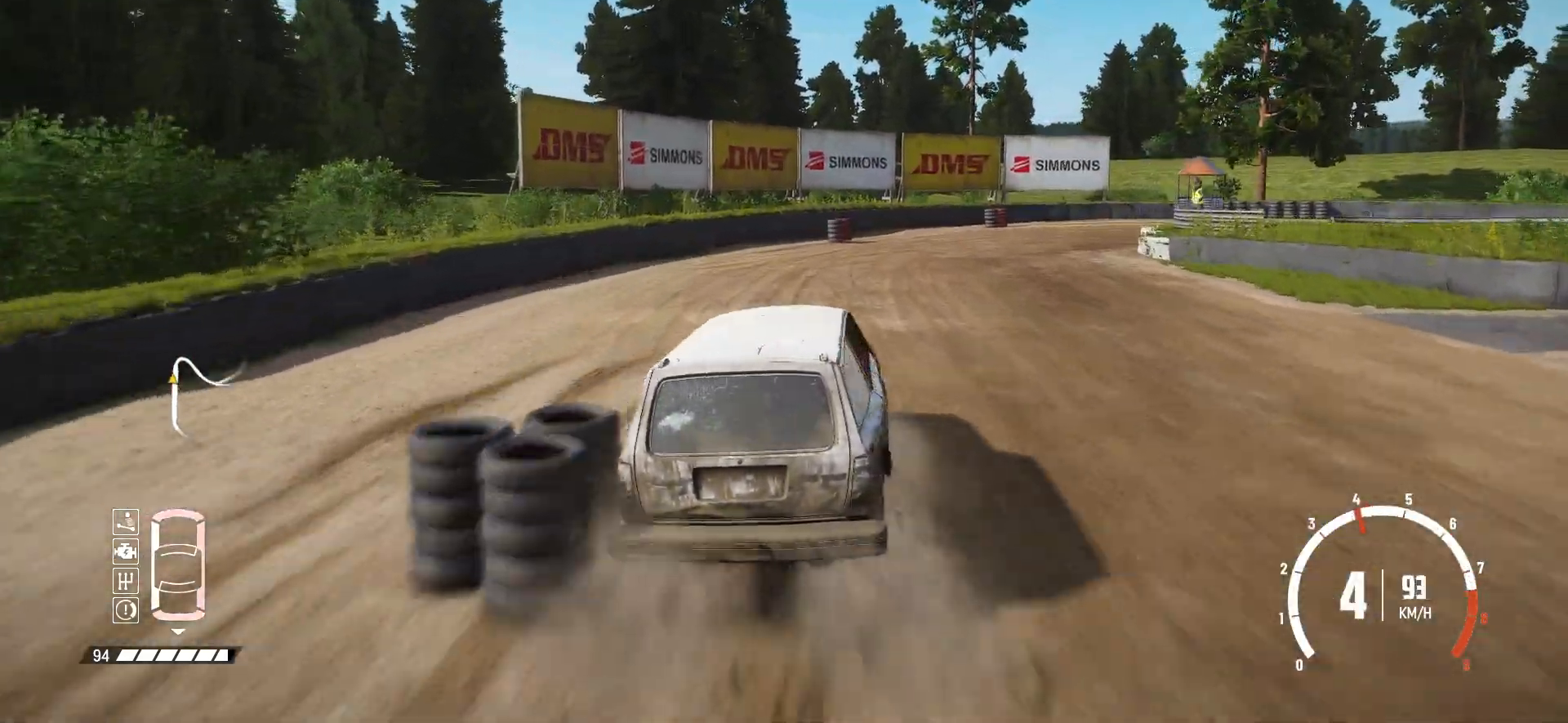
{"buttons": [], "left_stick": "right", "events": [[17, "L2", "down"], [117, "B", "up"], [167, "L2", "up"], [400, "L1", "down"], [500, "L1", "up"]]}
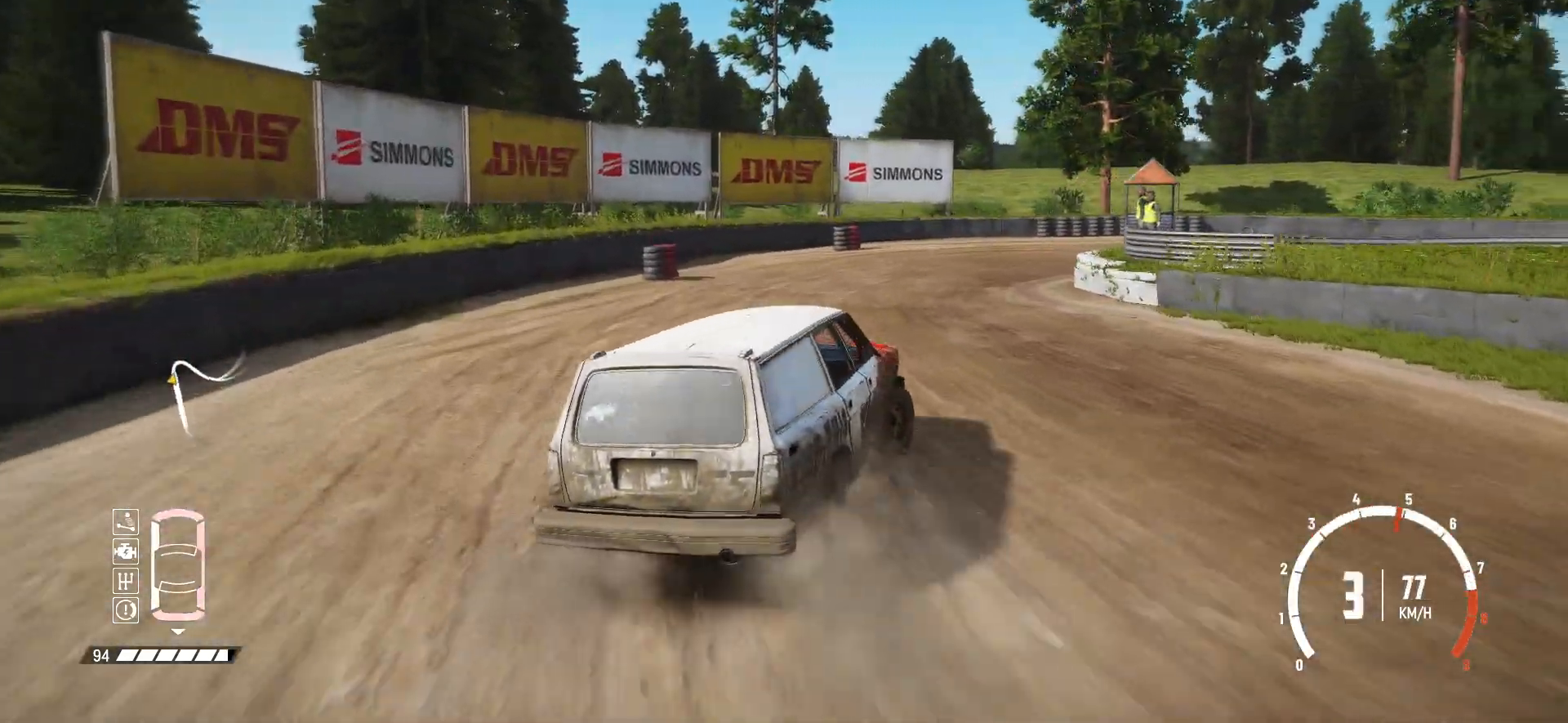
{"buttons": ["R2"], "left_stick": "center", "events": [[67, "R2", "down"], [167, "left_stick", "center"], [367, "R2", "up"], [417, "R2", "down"]]}
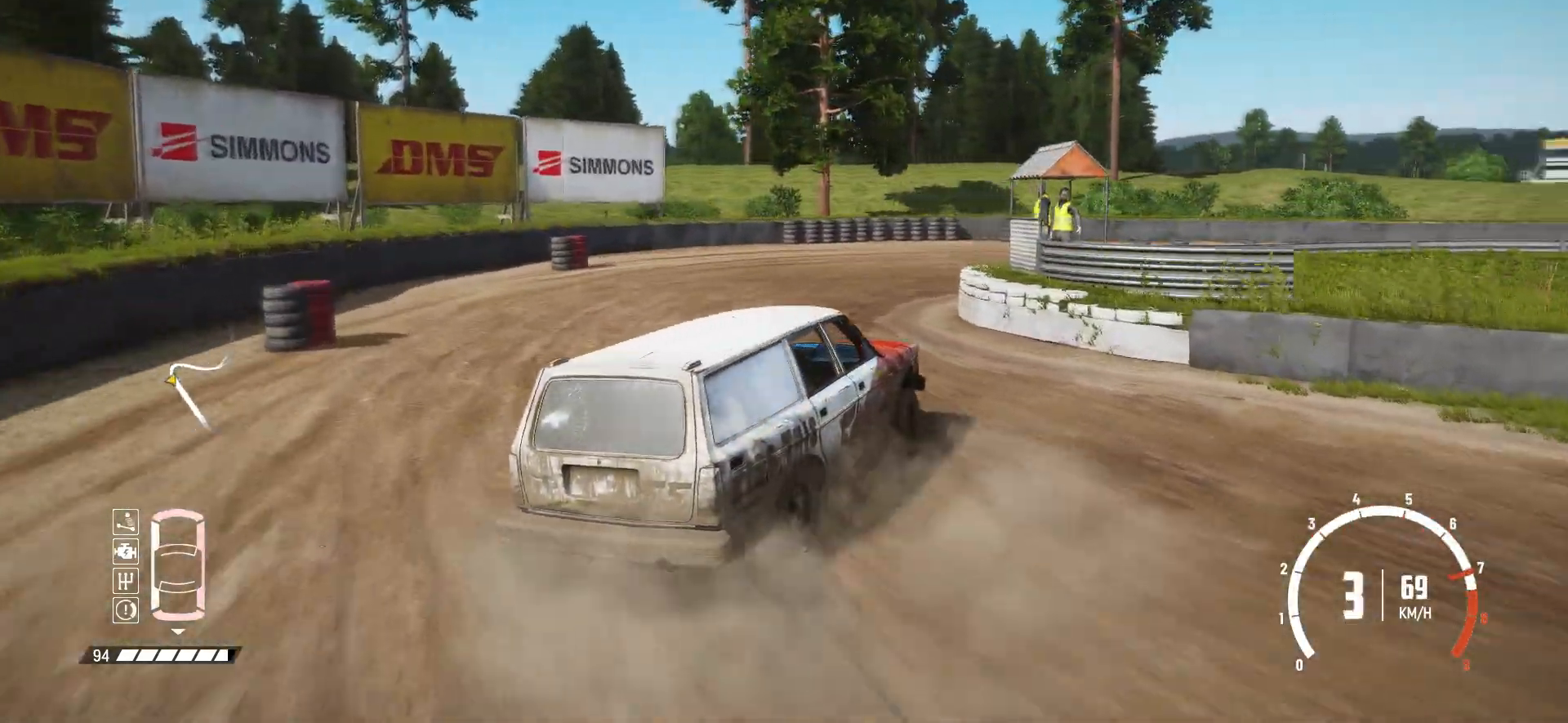
{"buttons": [], "left_stick": "right", "events": [[100, "left_stick", "right"], [267, "R2", "up"], [317, "R2", "down"], [450, "R2", "up"]]}
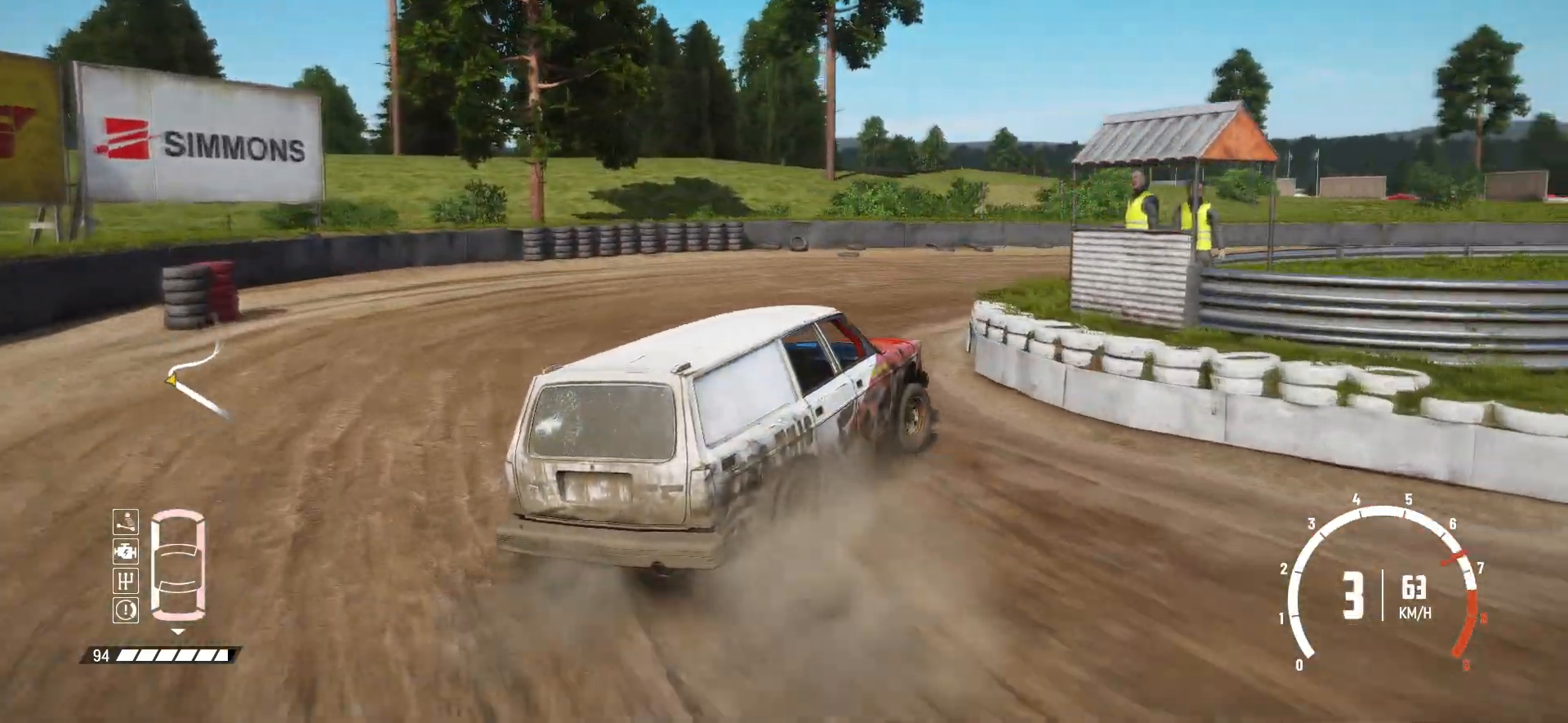
{"buttons": ["R2"], "left_stick": "center", "events": [[50, "R2", "down"], [117, "R2", "up"], [167, "R2", "down"], [167, "left_stick", "center"]]}
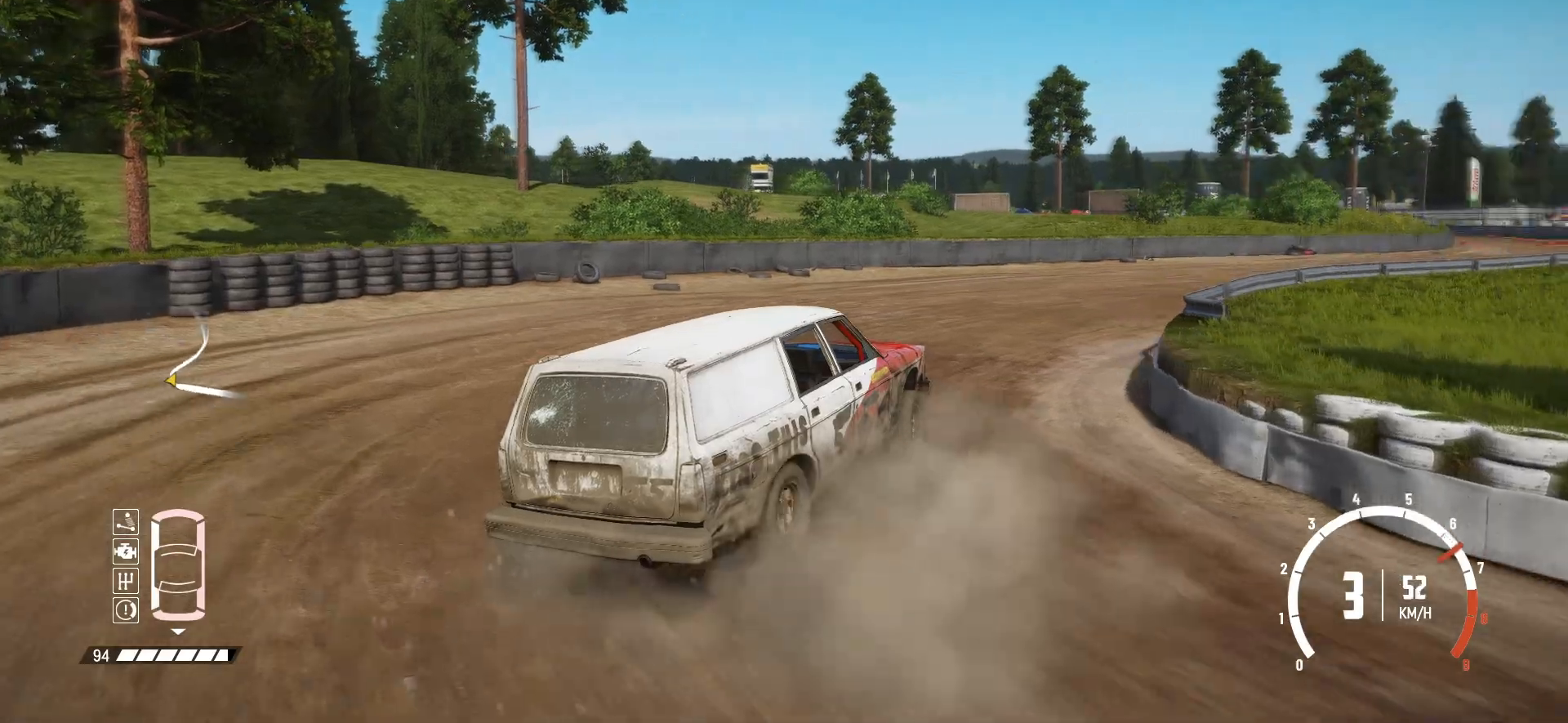
{"buttons": ["R2"], "left_stick": "center", "events": [[67, "left_stick", "left"], [350, "left_stick", "center"]]}
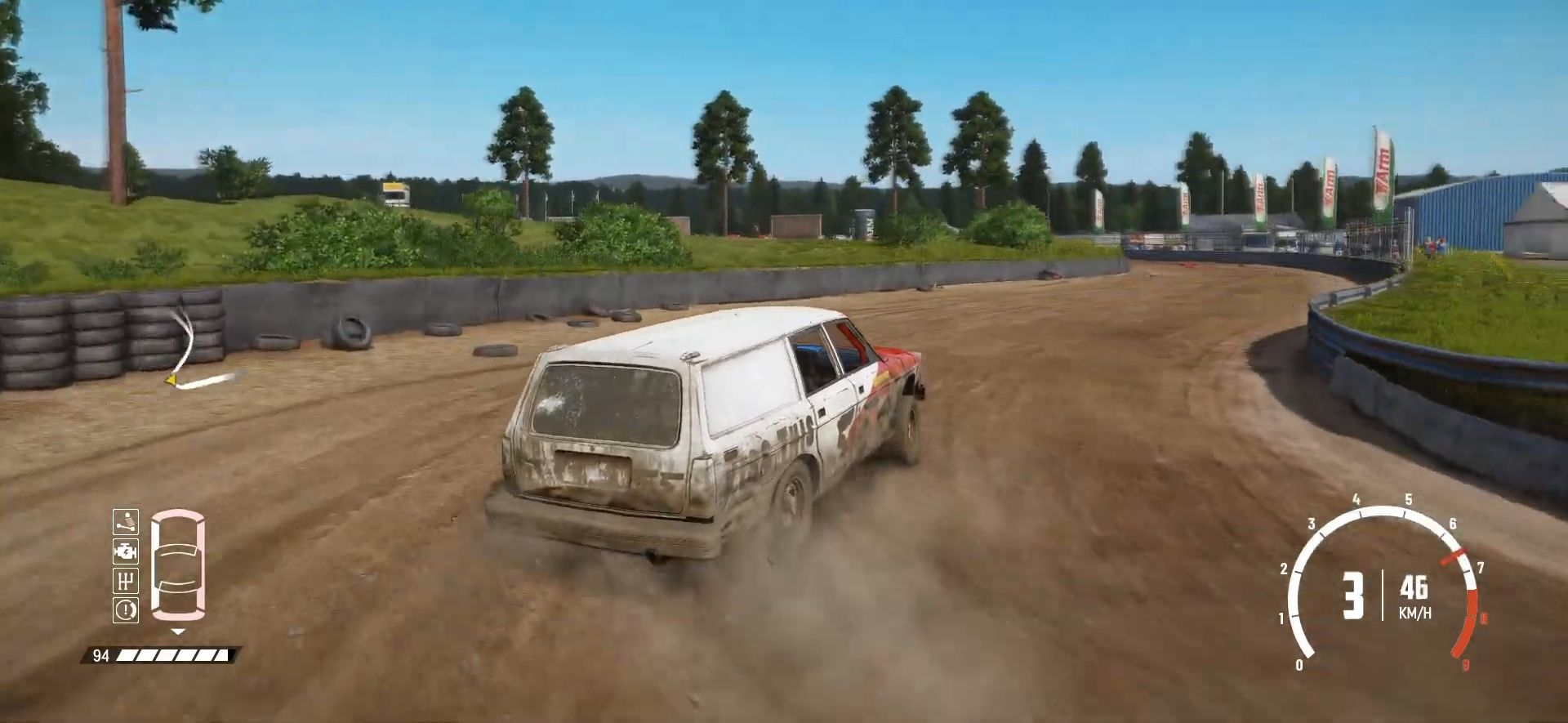
{"buttons": ["R2"], "left_stick": "left", "events": [[17, "left_stick", "left"], [367, "left_stick", "center"], [467, "left_stick", "left"]]}
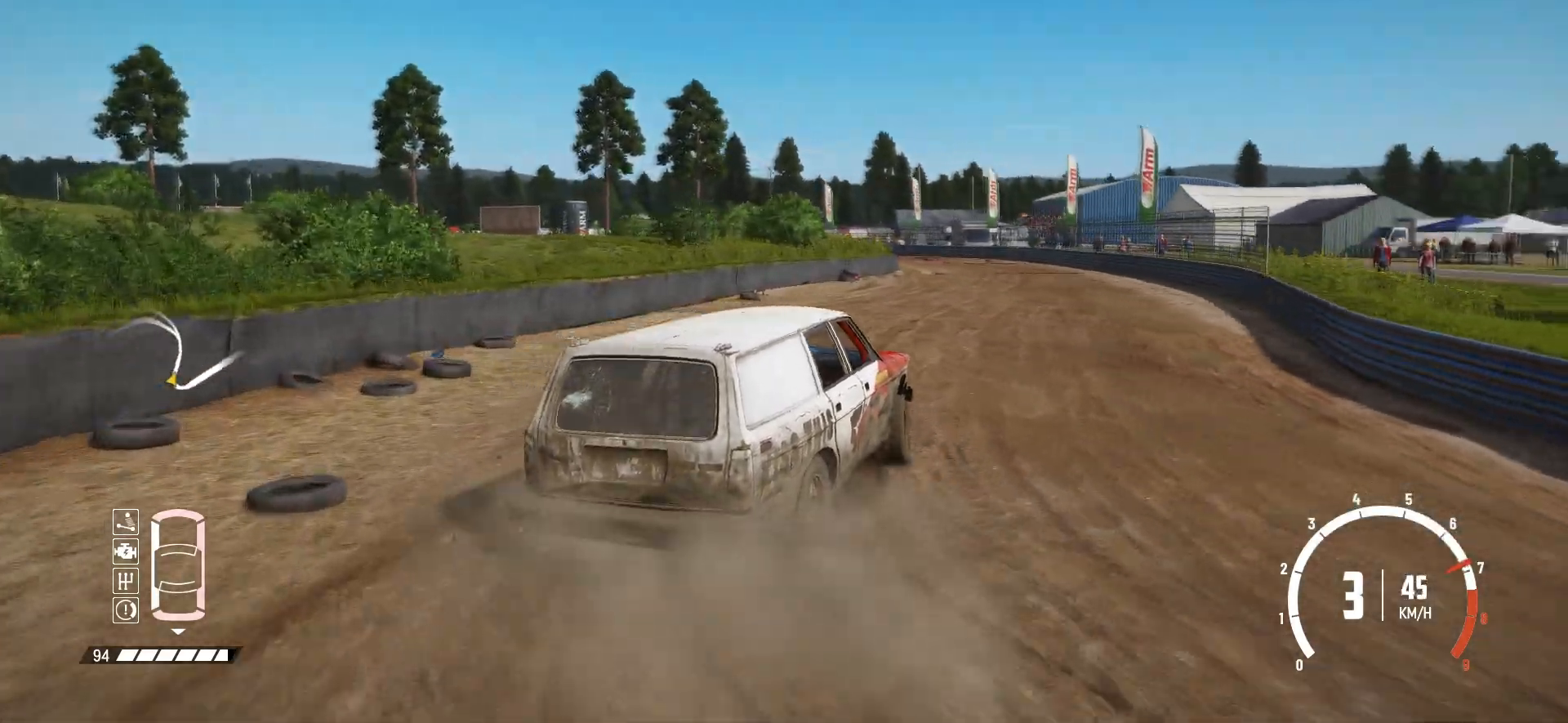
{"buttons": ["R2"], "left_stick": "center", "events": [[117, "left_stick", "center"], [300, "left_stick", "left"], [500, "left_stick", "center"]]}
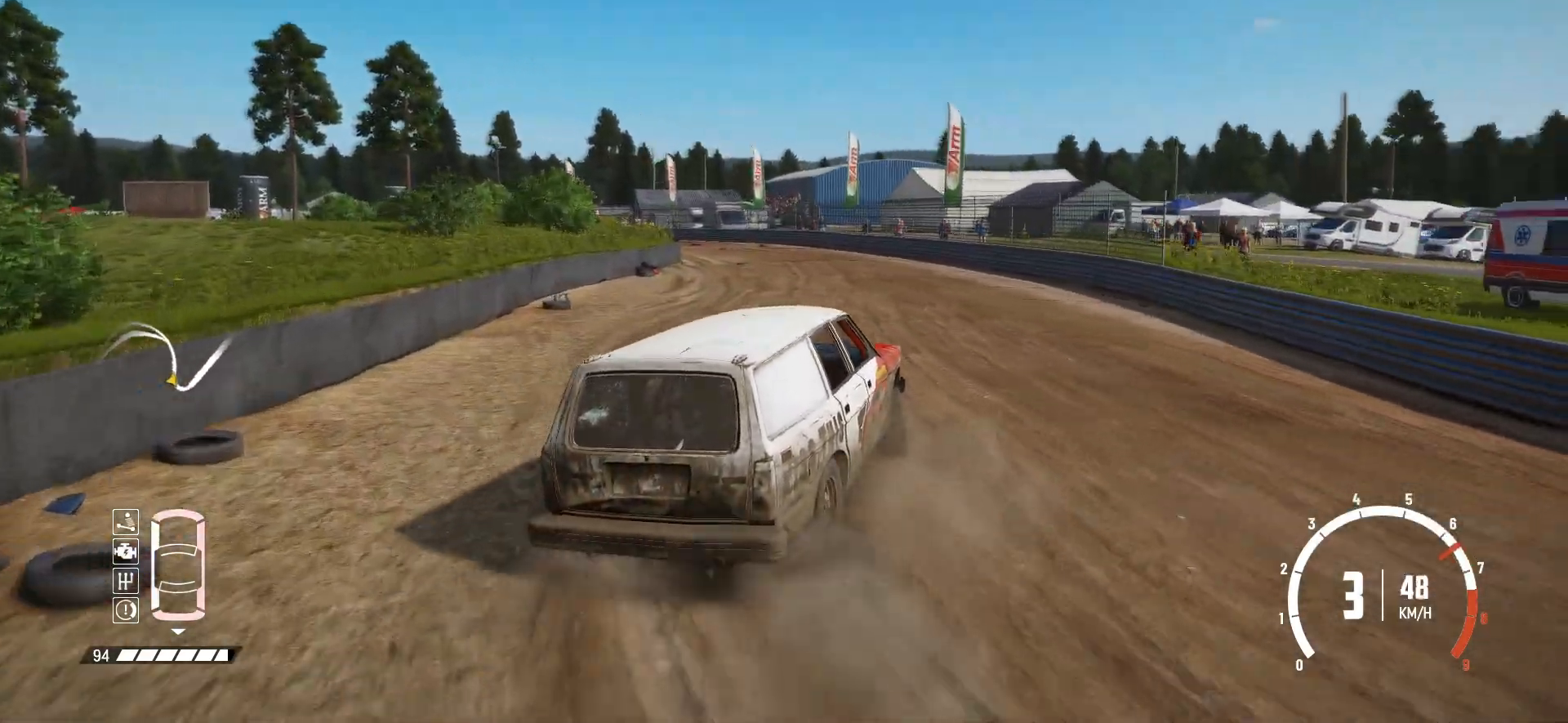
{"buttons": ["R2"], "left_stick": "center", "events": [[100, "left_stick", "left"], [317, "left_stick", "center"]]}
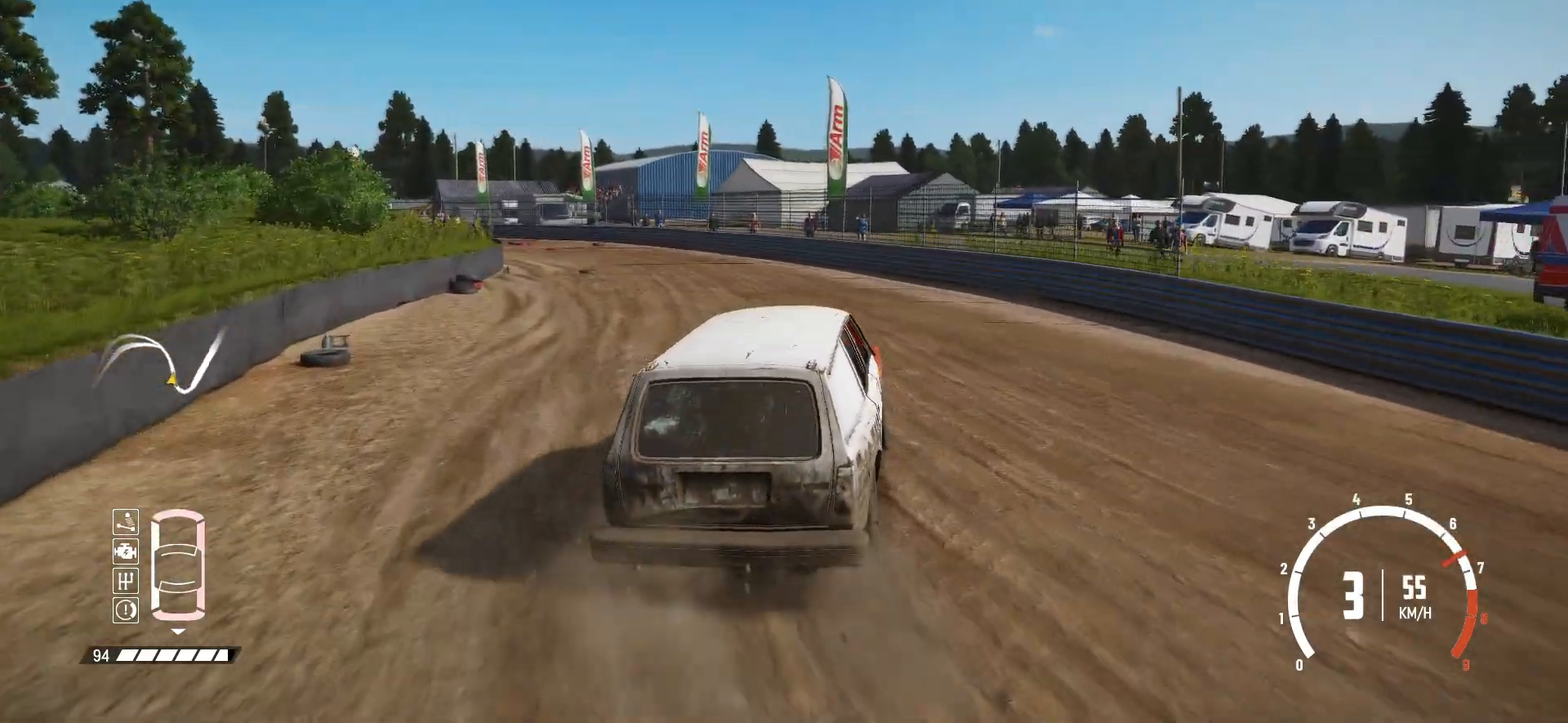
{"buttons": ["R2"], "left_stick": "left", "events": [[217, "left_stick", "left"]]}
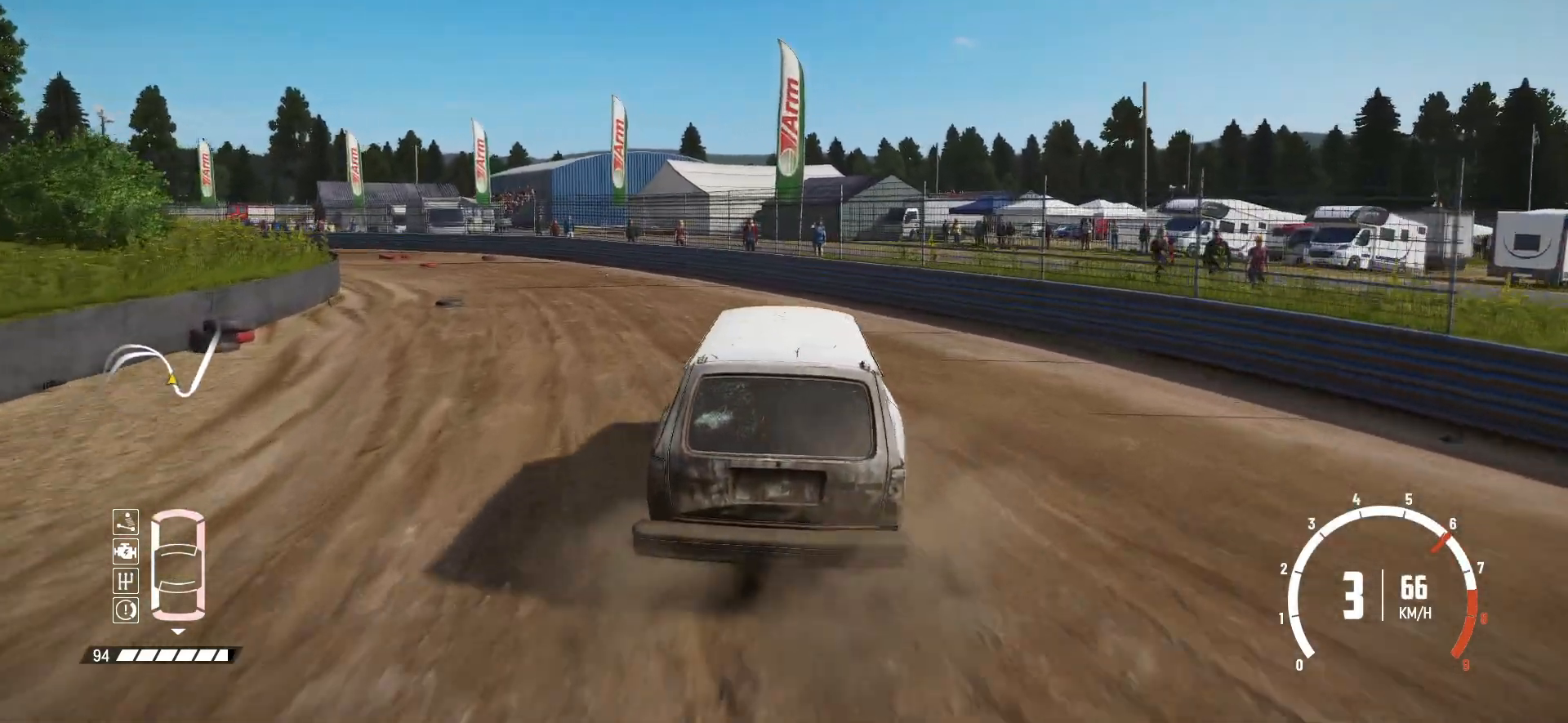
{"buttons": ["R2"], "left_stick": "left", "events": []}
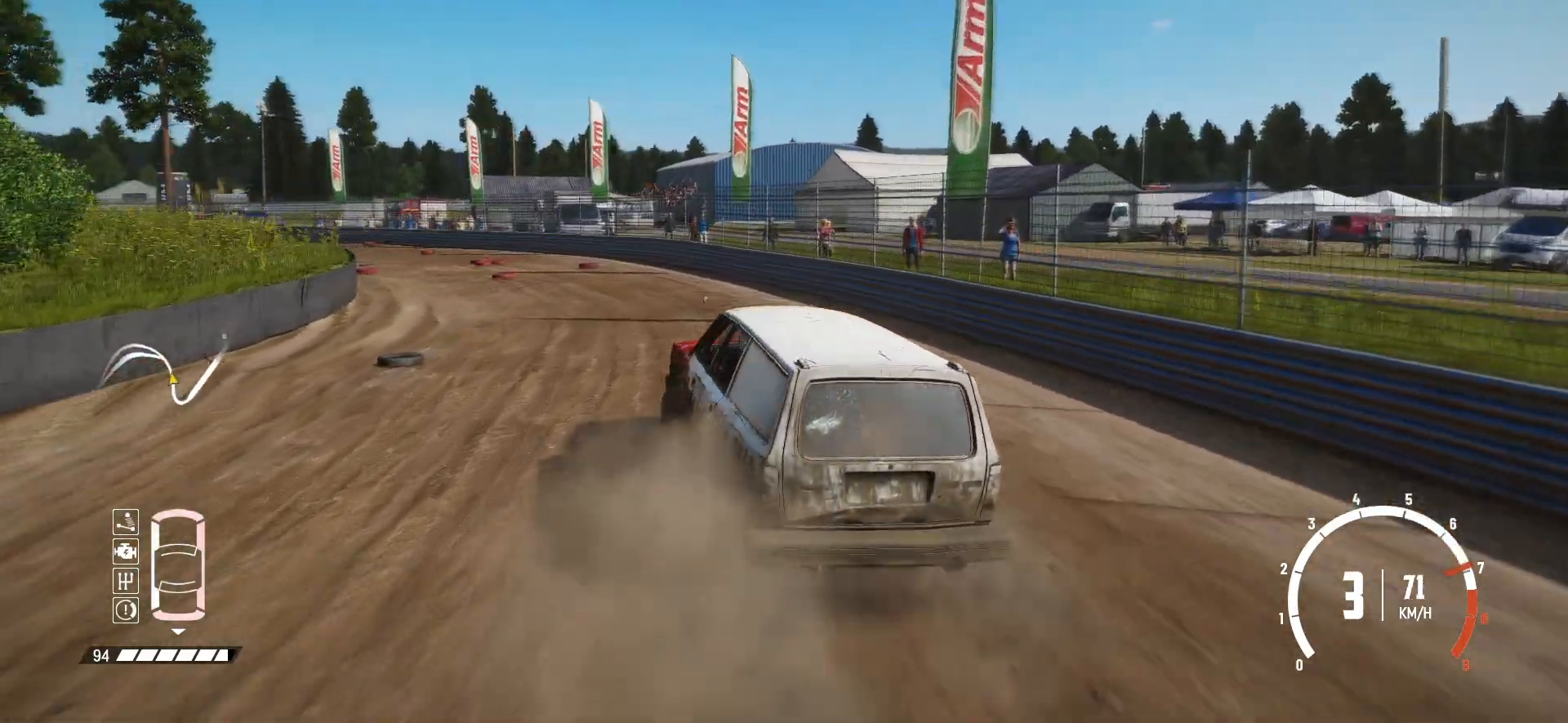
{"buttons": ["R2"], "left_stick": "center", "events": [[17, "left_stick", "center"], [217, "R2", "up"], [267, "R2", "down"]]}